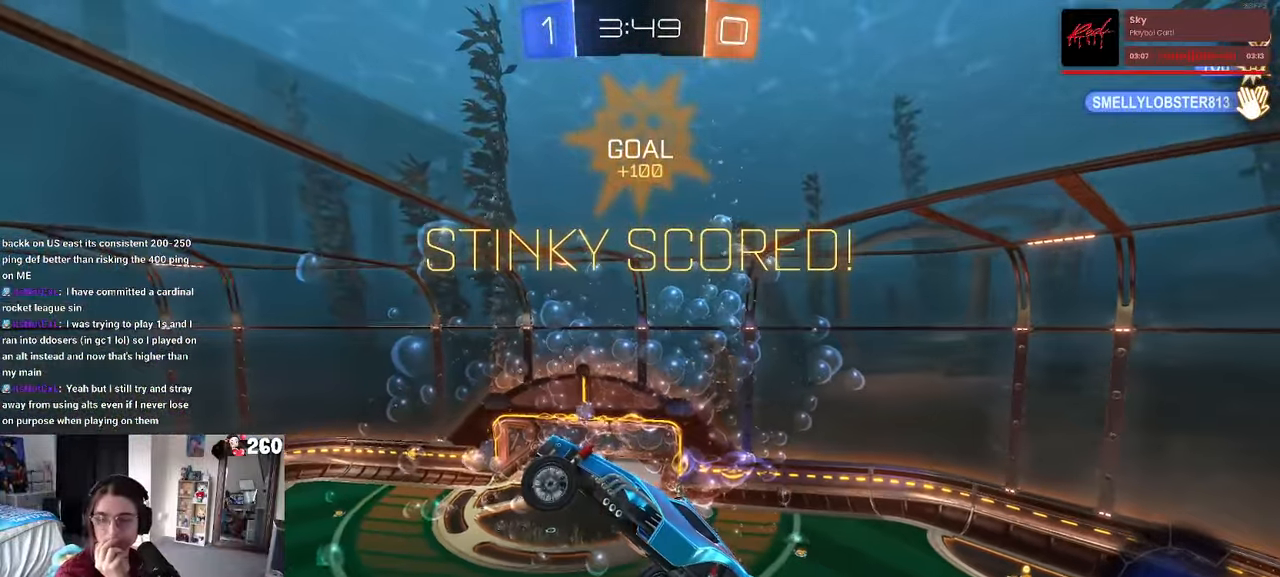
Gameplay with a controller (PlayStation layout); each line is a JSON object with the inputs held at the frame after it. "events" lists button and stick changes between this image and that frame as [ms after this image, input, new state], when the widget could be followed in between. Not read: R2.
{"buttons": [], "left_stick": "center", "right_stick": "center", "events": [[33, "CROSS", "up"], [100, "CROSS", "down"], [267, "CROSS", "up"]]}
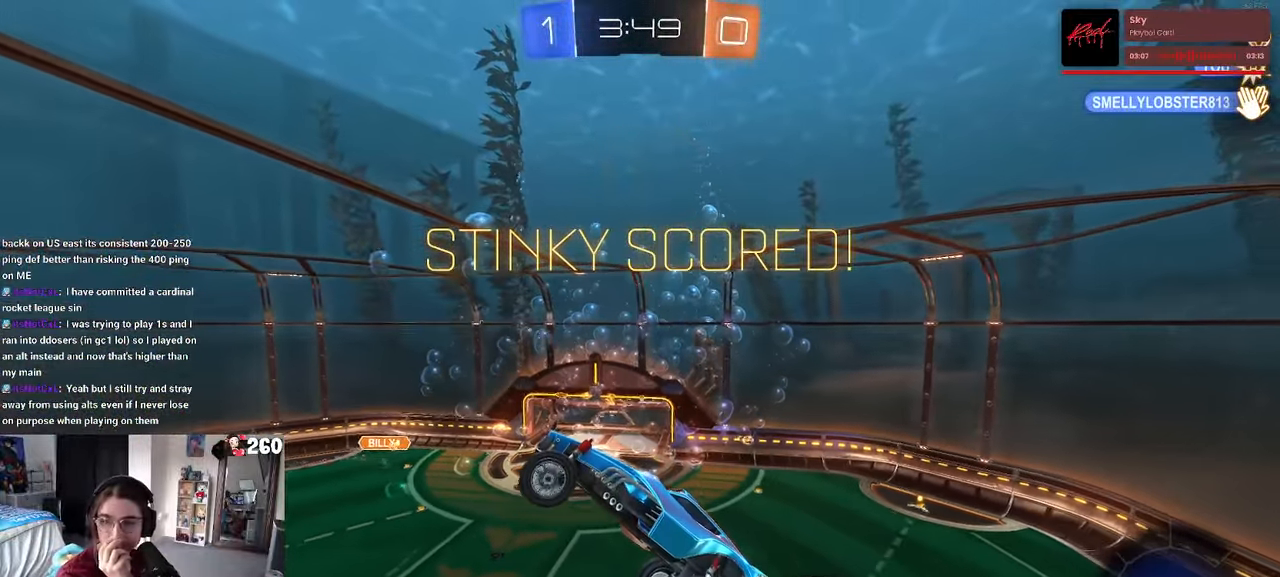
{"buttons": ["CROSS"], "left_stick": "center", "right_stick": "center", "events": [[200, "CROSS", "down"], [350, "CROSS", "up"], [417, "CROSS", "down"]]}
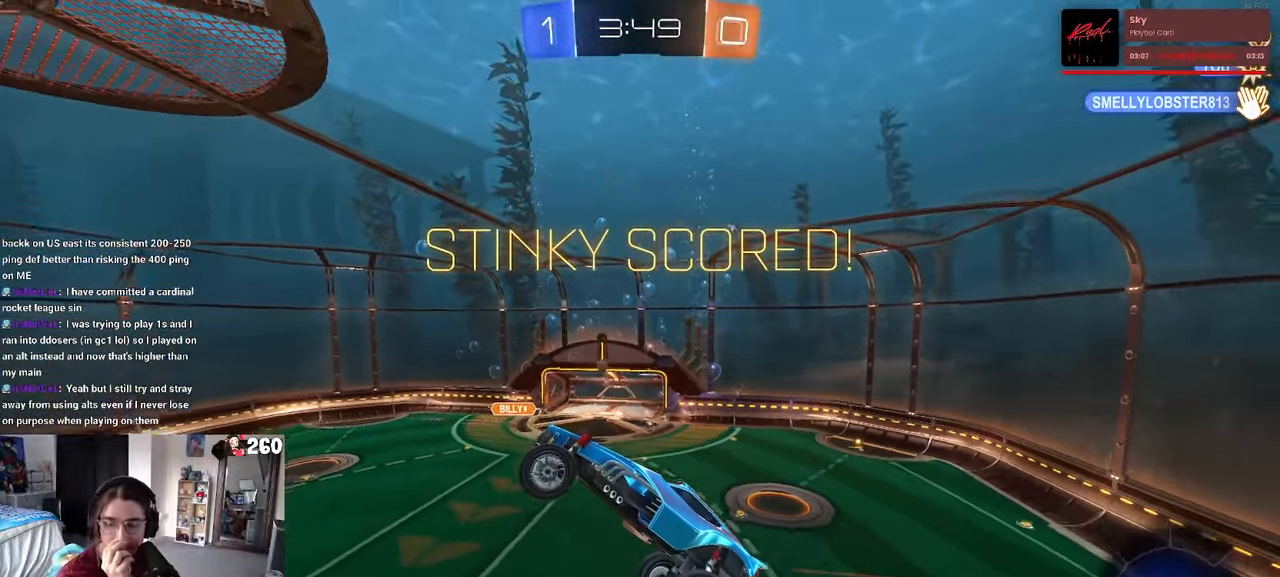
{"buttons": [], "left_stick": "center", "right_stick": "center", "events": [[33, "CROSS", "up"], [117, "CROSS", "down"], [267, "CROSS", "up"], [333, "CROSS", "down"], [450, "CROSS", "up"]]}
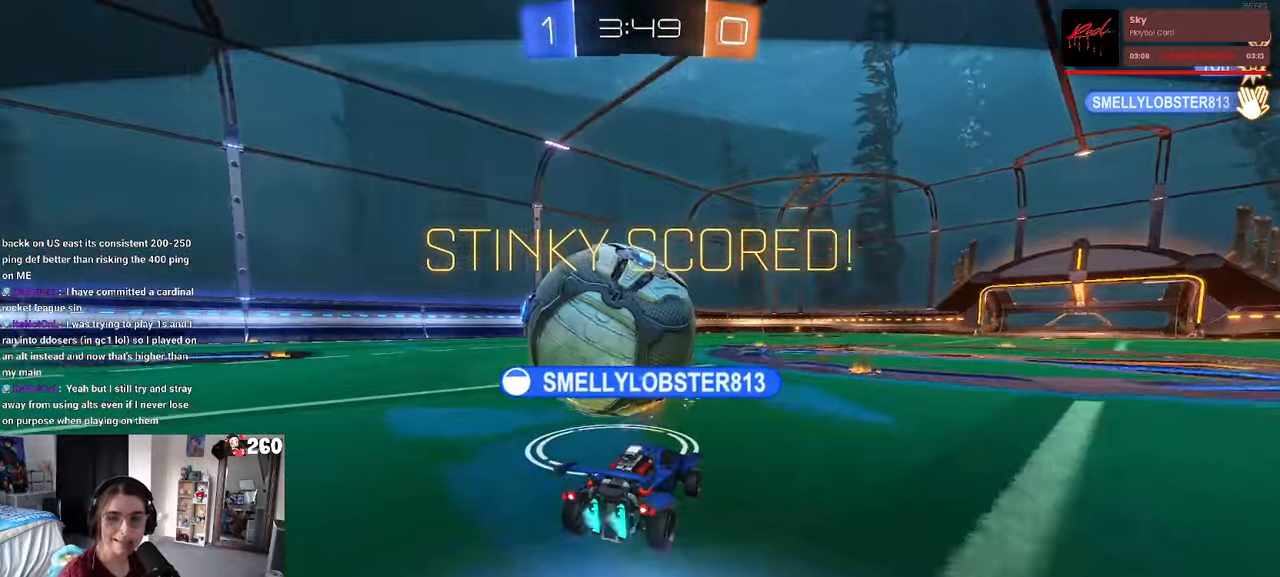
{"buttons": ["CROSS"], "left_stick": "center", "right_stick": "center", "events": [[67, "CROSS", "down"], [167, "CROSS", "up"], [250, "CROSS", "down"], [367, "CROSS", "up"], [467, "CROSS", "down"]]}
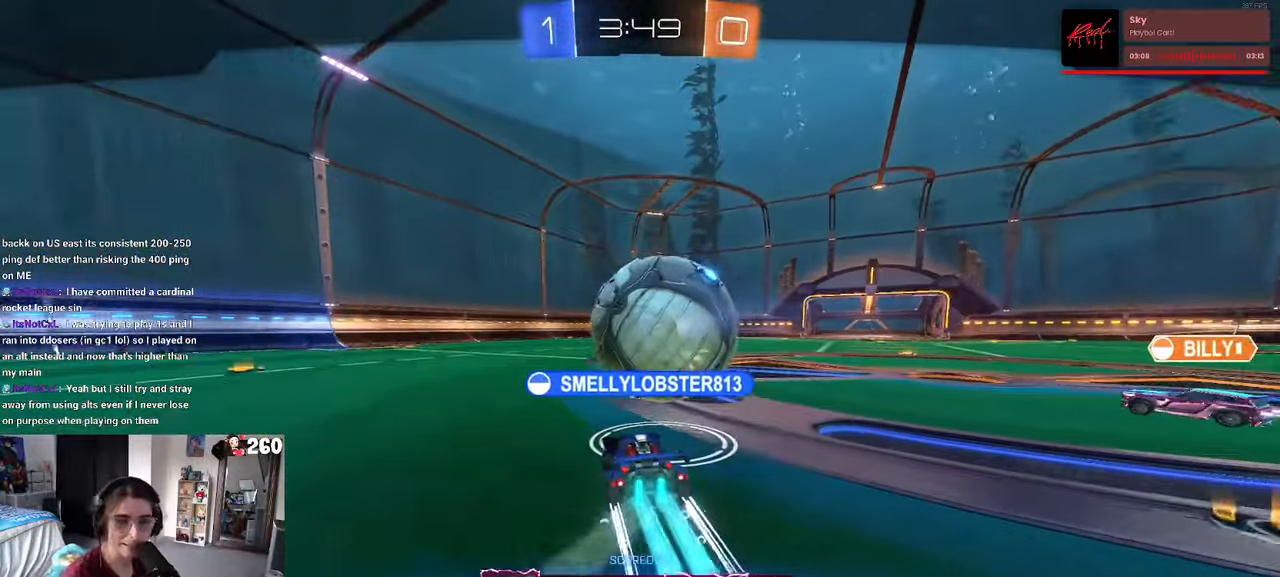
{"buttons": [], "left_stick": "center", "right_stick": "center", "events": [[67, "CROSS", "up"], [150, "CROSS", "down"], [333, "CROSS", "up"]]}
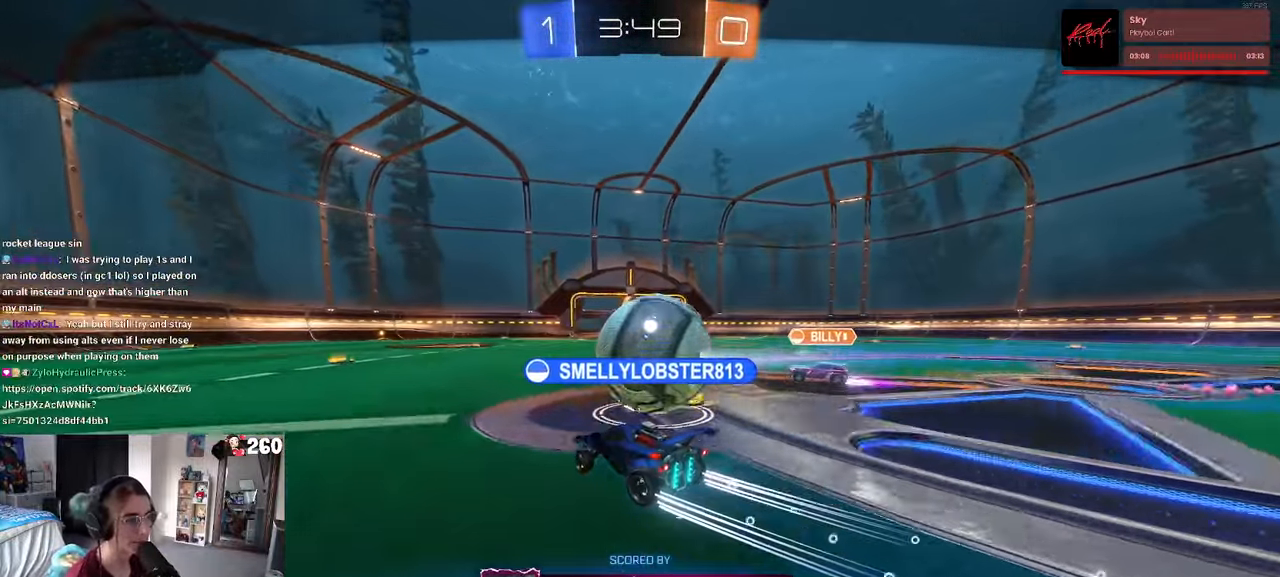
{"buttons": [], "left_stick": "center", "right_stick": "center", "events": []}
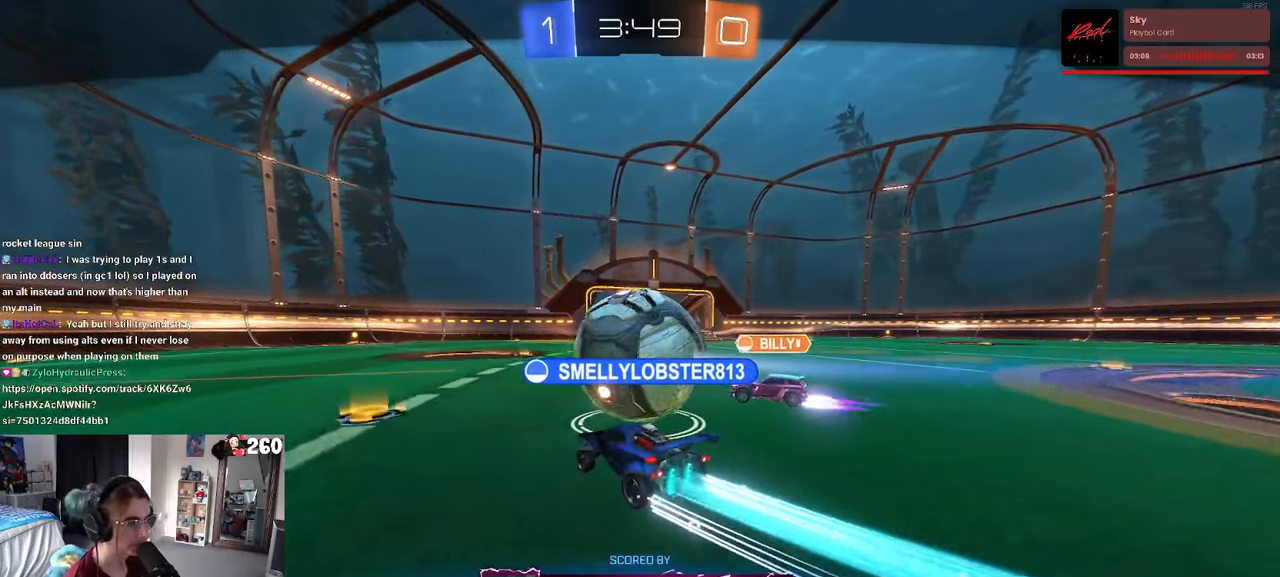
{"buttons": [], "left_stick": "center", "right_stick": "center", "events": []}
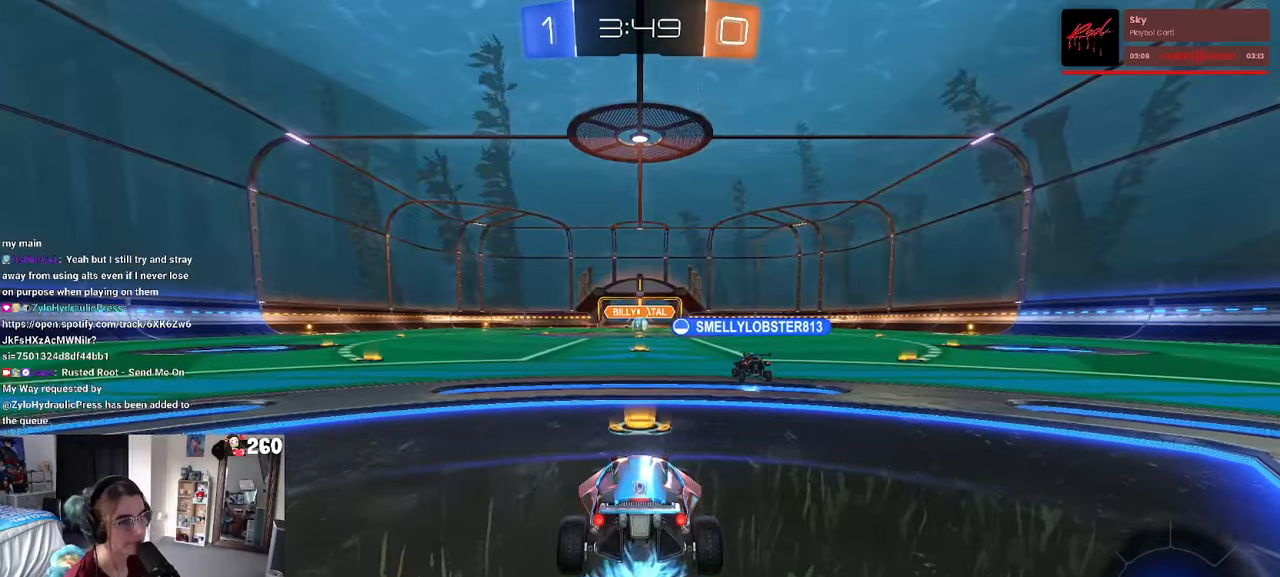
{"buttons": [], "left_stick": "center", "right_stick": "center", "events": [[200, "CROSS", "down"], [317, "CROSS", "up"]]}
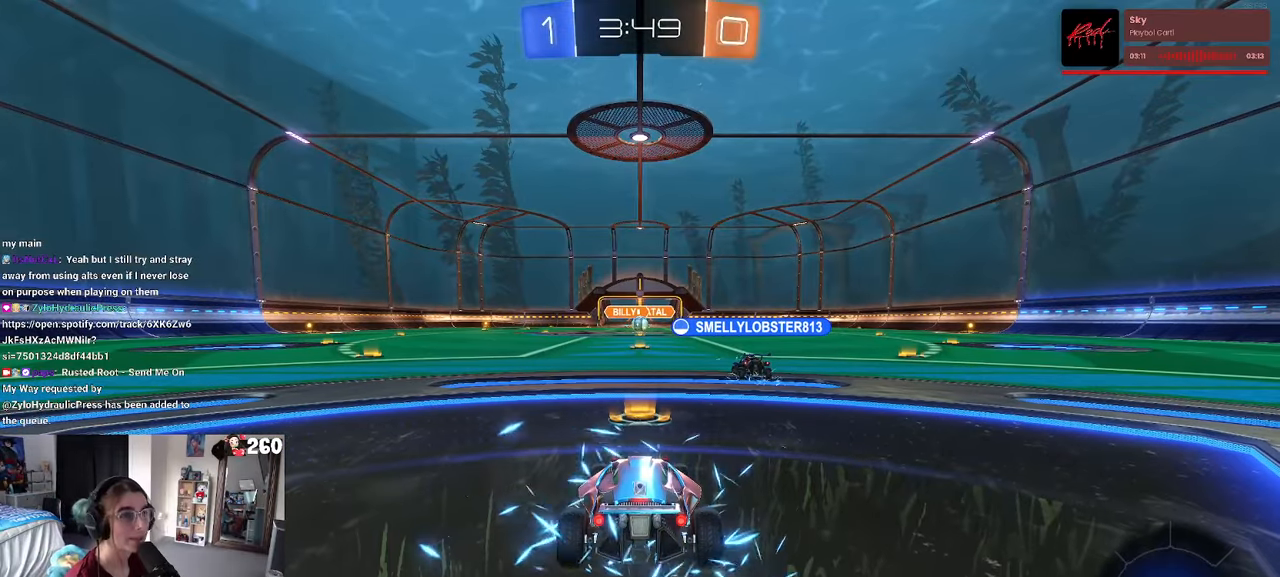
{"buttons": [], "left_stick": "center", "right_stick": "center", "events": [[34, "TRIANGLE", "down"], [117, "TRIANGLE", "up"], [334, "TRIANGLE", "down"], [467, "TRIANGLE", "up"]]}
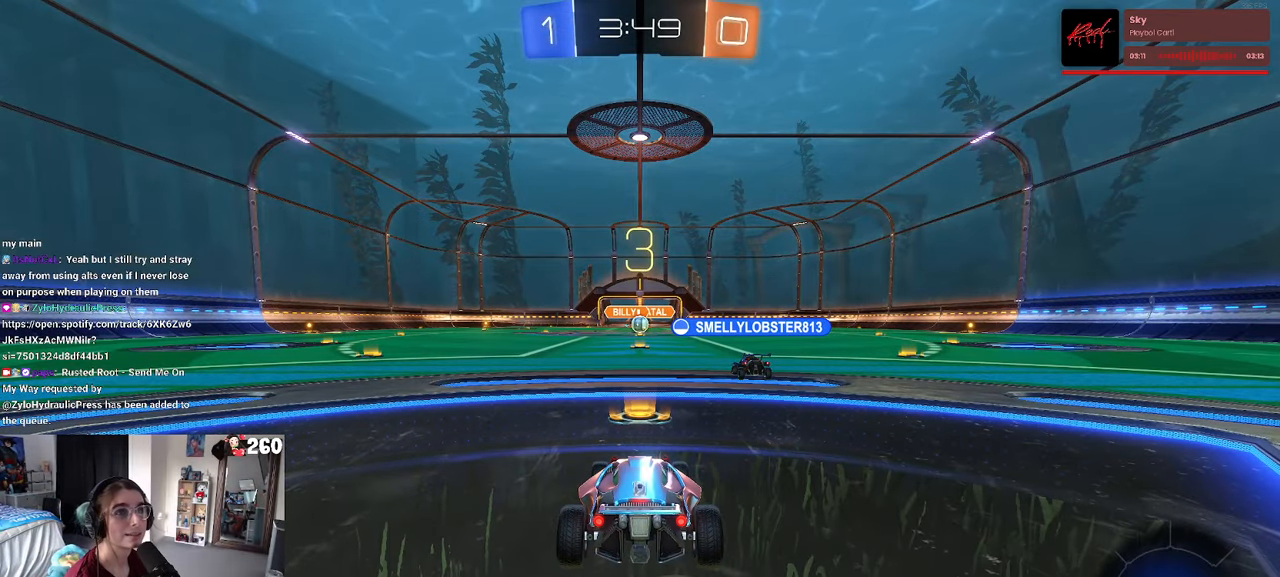
{"buttons": [], "left_stick": "center", "right_stick": "center", "events": []}
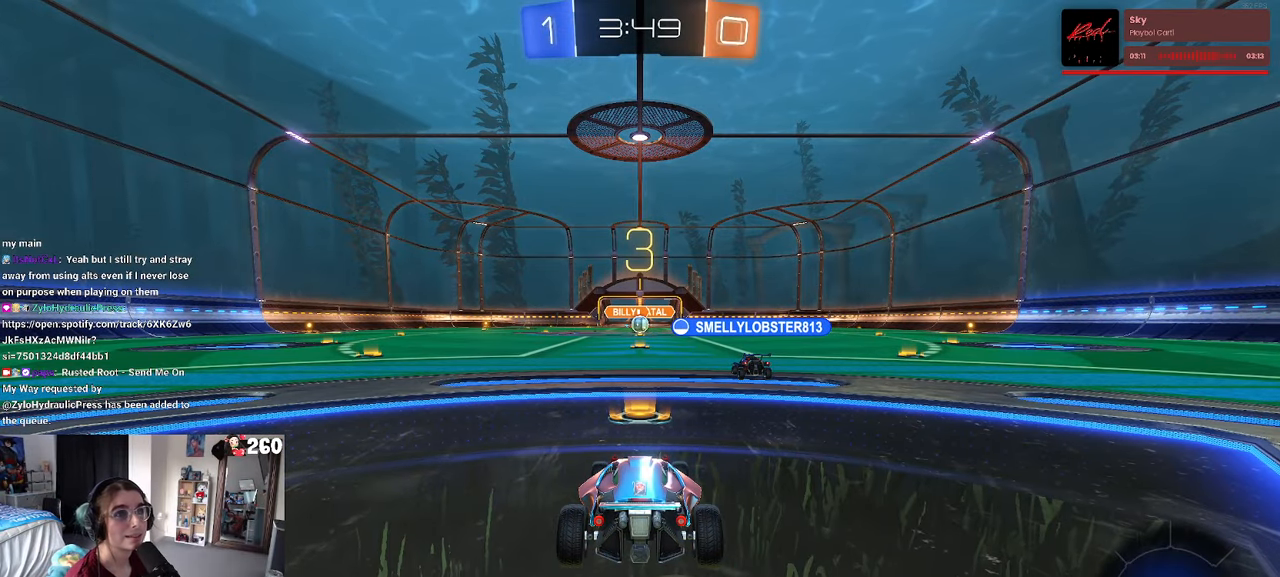
{"buttons": [], "left_stick": "center", "right_stick": "center", "events": []}
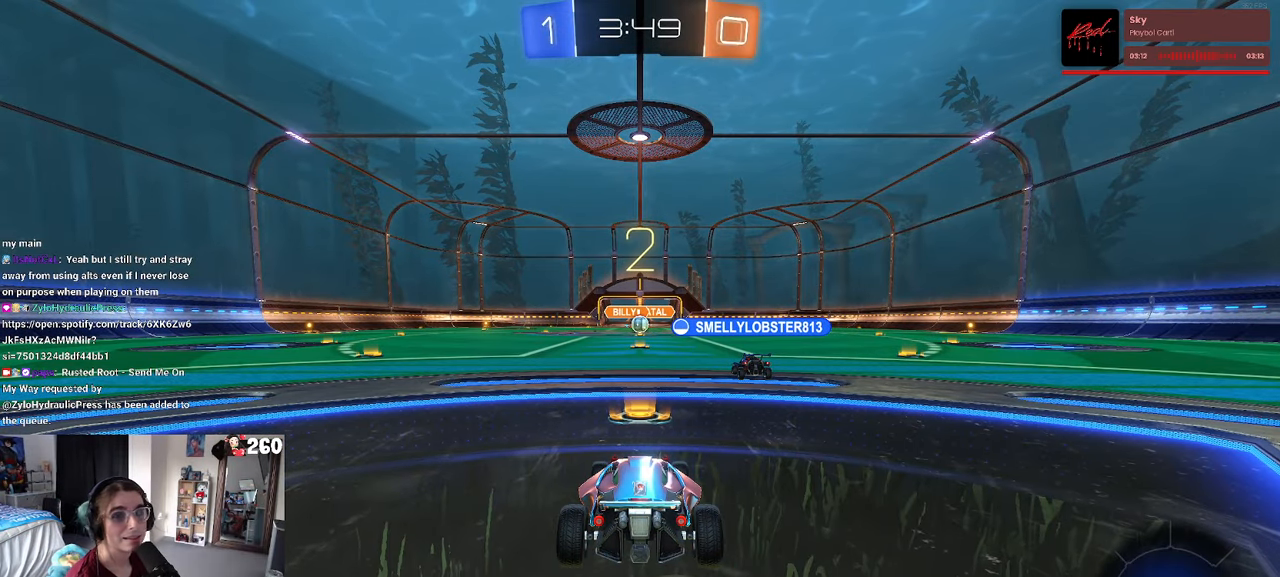
{"buttons": [], "left_stick": "center", "right_stick": "center", "events": []}
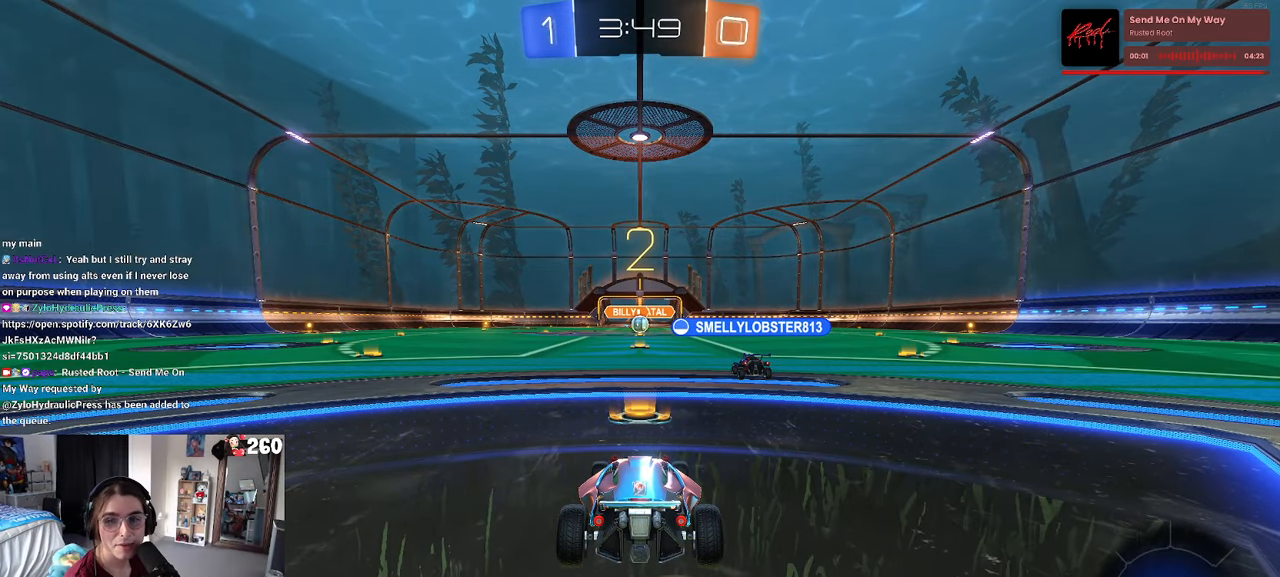
{"buttons": [], "left_stick": "center", "right_stick": "center", "events": []}
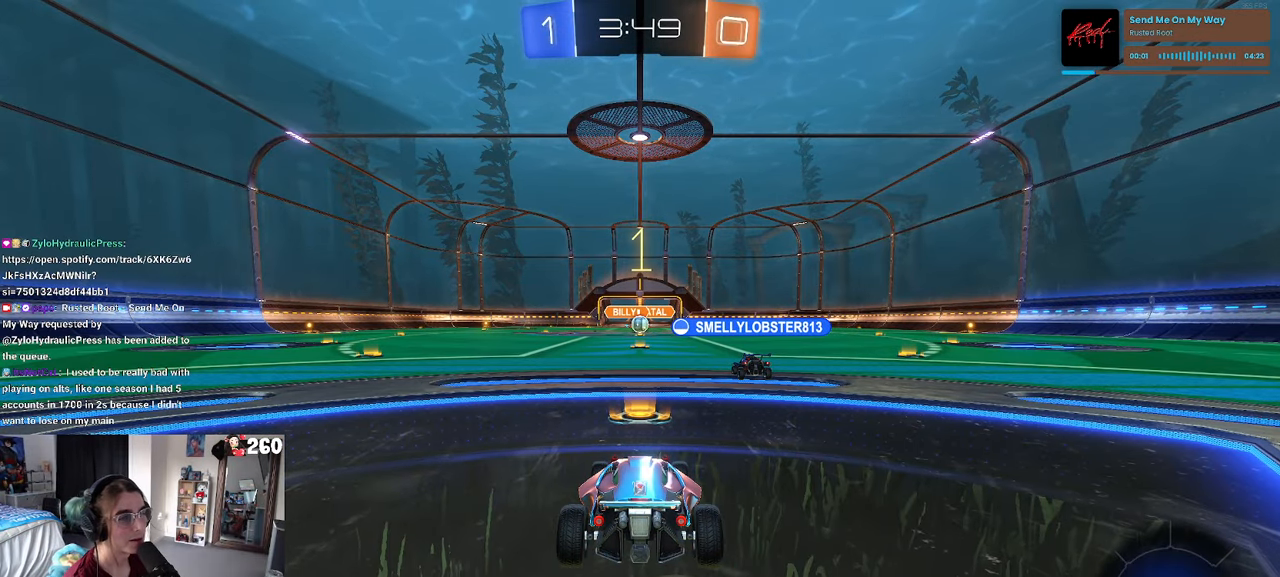
{"buttons": [], "left_stick": "center", "right_stick": "center", "events": []}
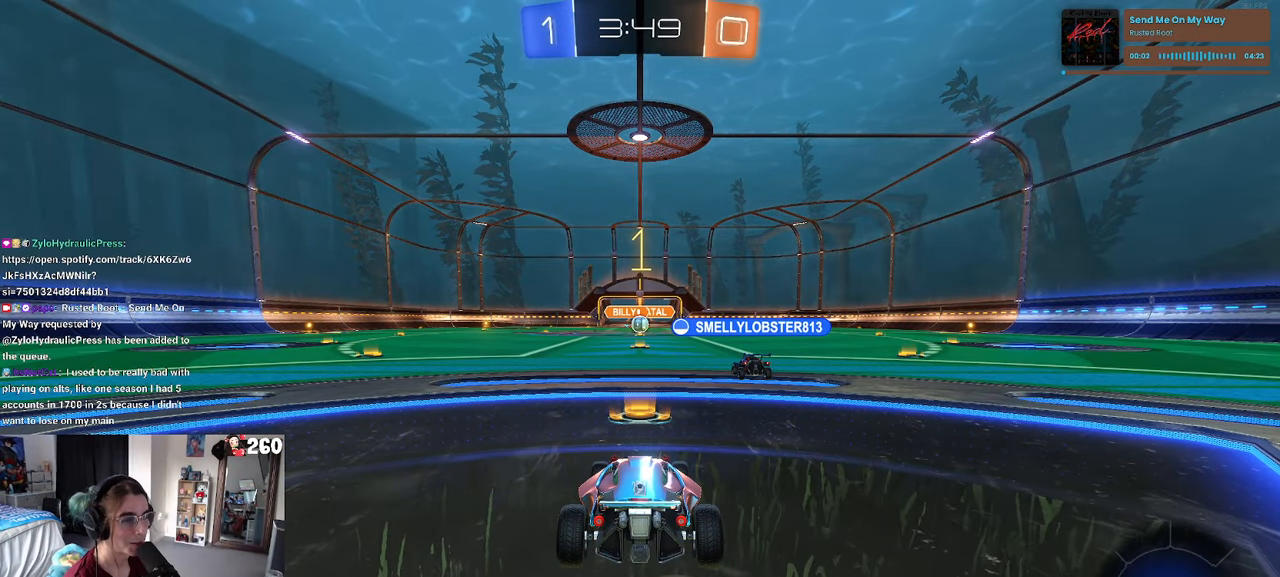
{"buttons": [], "left_stick": "center", "right_stick": "center", "events": []}
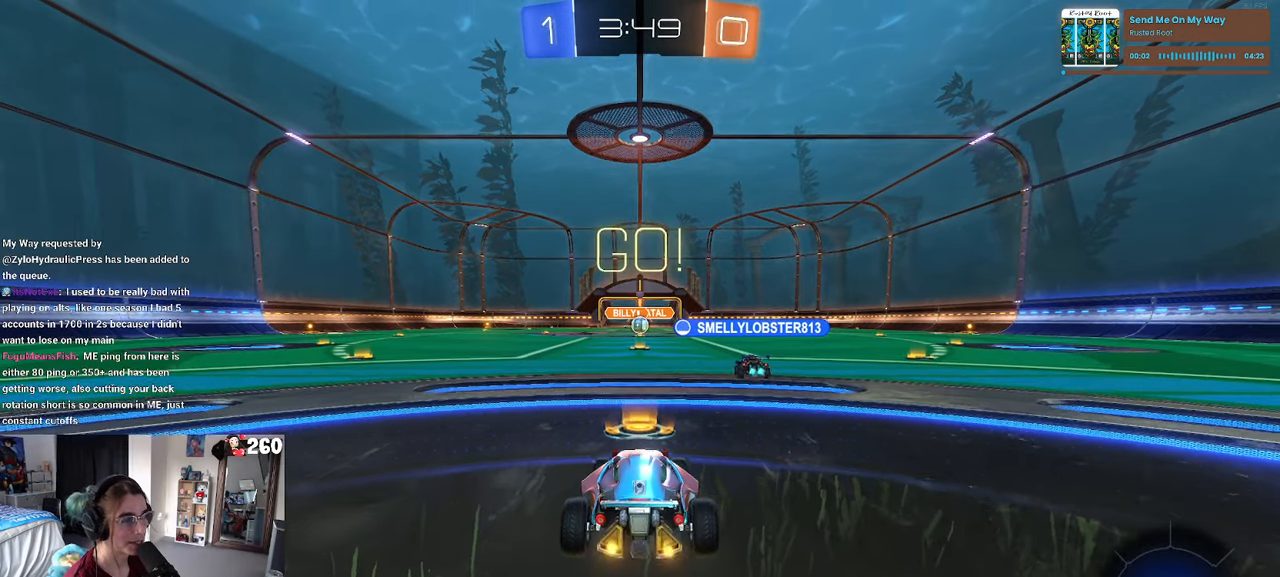
{"buttons": ["CROSS", "SQUARE"], "left_stick": "up-left", "right_stick": "center", "events": [[117, "left_stick", "right"], [200, "left_stick", "up-right"], [284, "CROSS", "down"], [334, "left_stick", "up-left"], [350, "CROSS", "up"], [417, "CROSS", "down"], [466, "SQUARE", "down"]]}
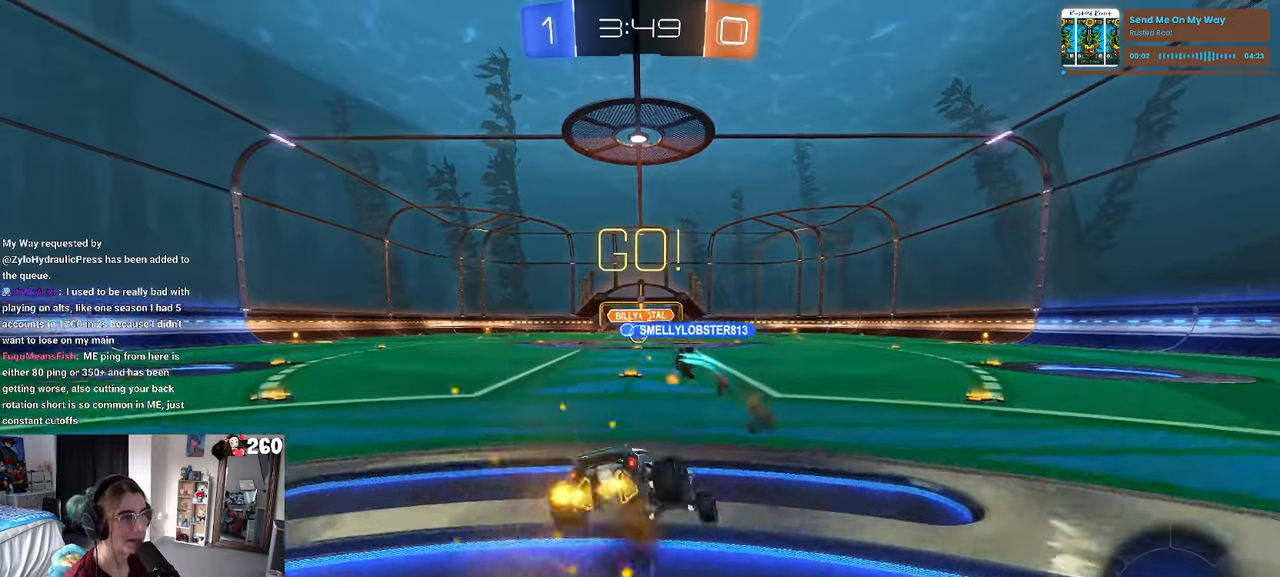
{"buttons": ["SQUARE"], "left_stick": "down-left", "right_stick": "center", "events": [[16, "CROSS", "up"], [16, "left_stick", "down"], [316, "left_stick", "down-left"]]}
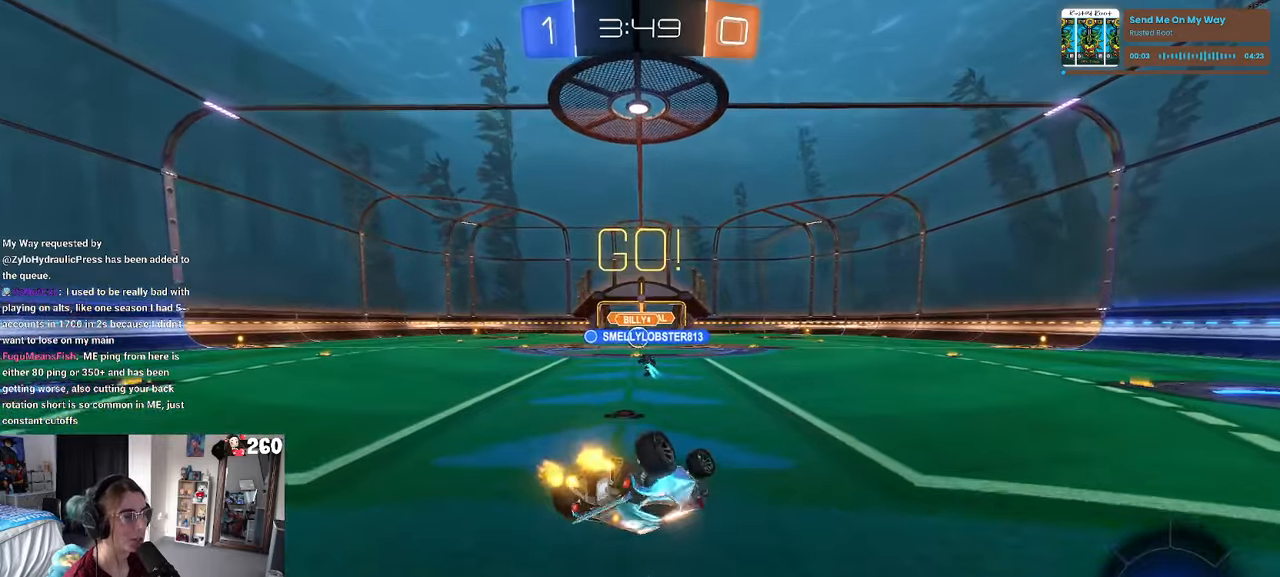
{"buttons": [], "left_stick": "center", "right_stick": "center", "events": [[333, "SQUARE", "up"], [400, "left_stick", "center"]]}
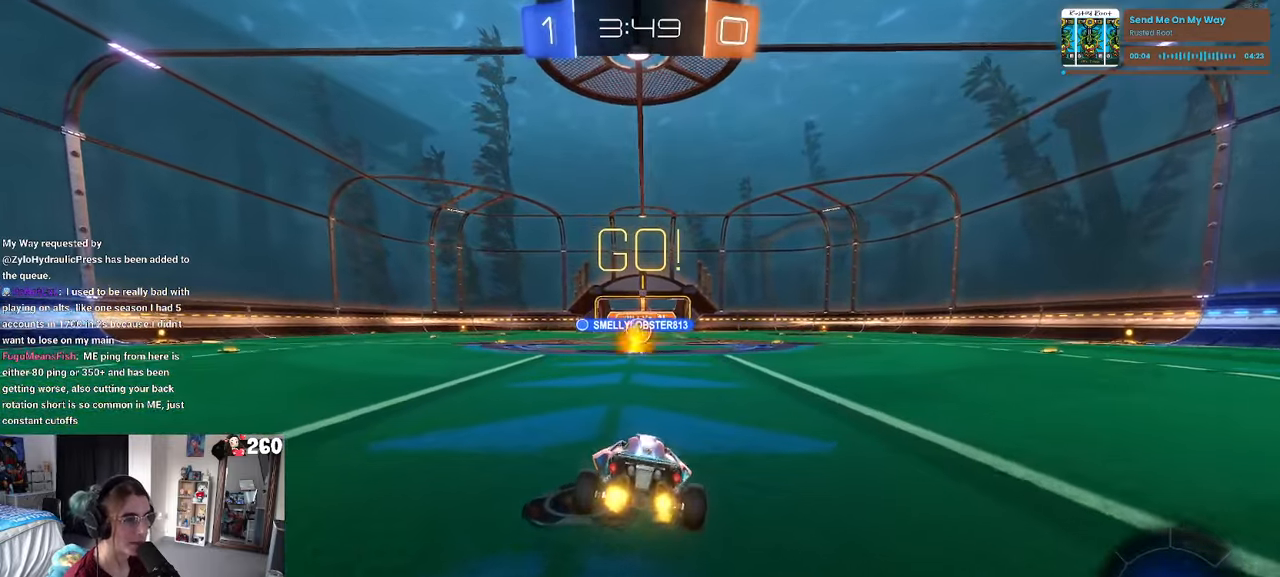
{"buttons": [], "left_stick": "right", "right_stick": "center", "events": [[433, "left_stick", "right"]]}
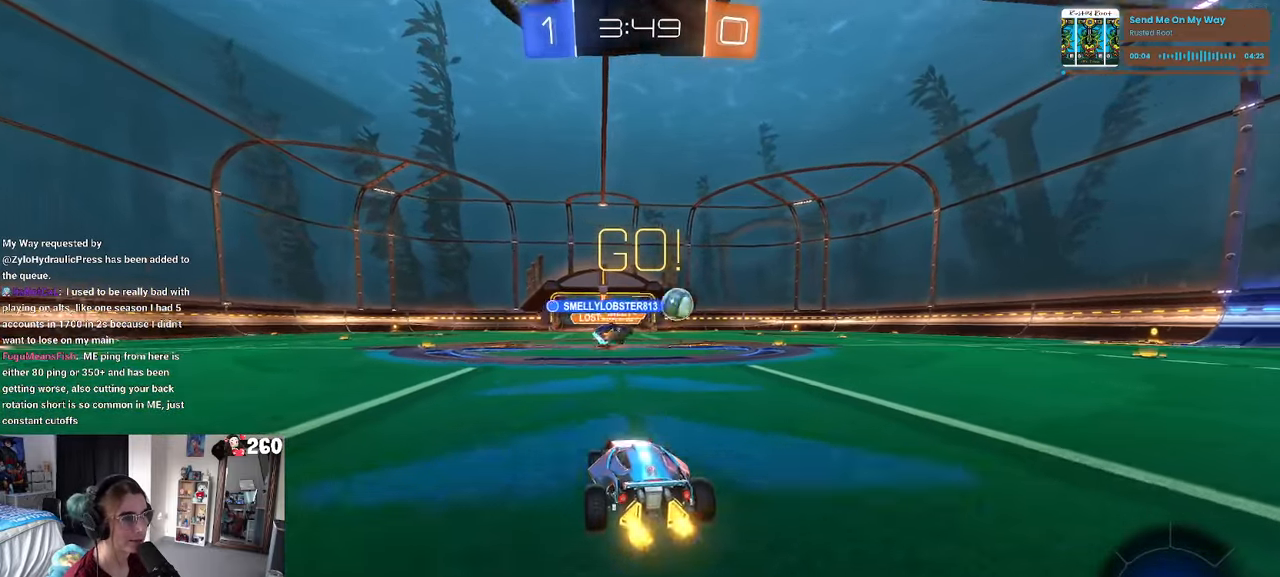
{"buttons": ["R1"], "left_stick": "right", "right_stick": "center", "events": [[316, "R1", "down"]]}
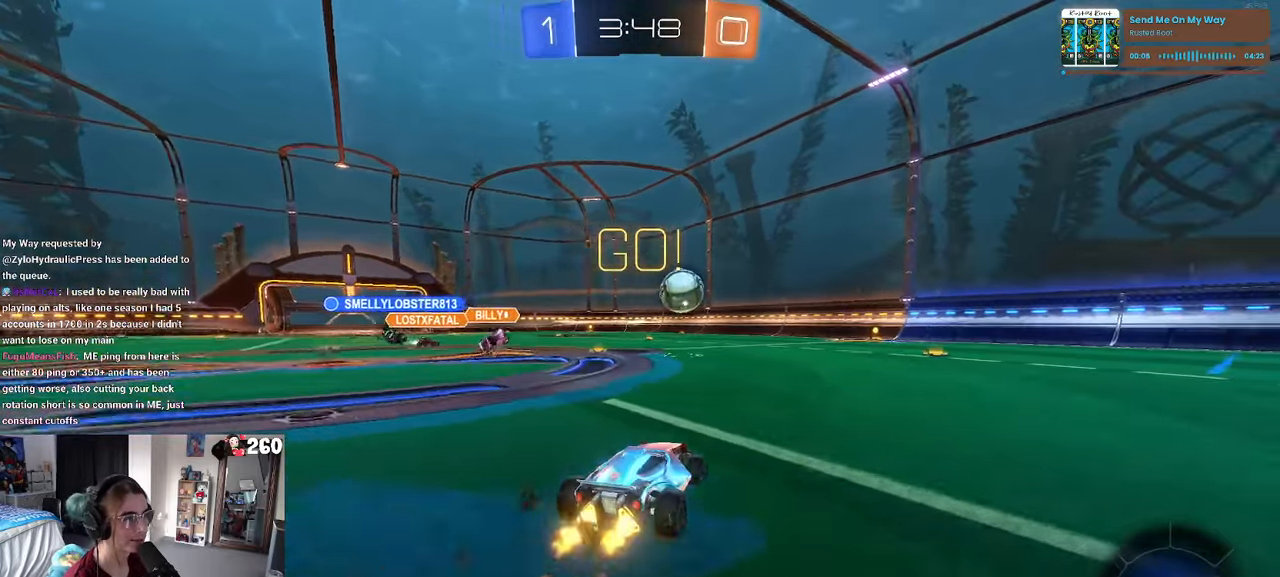
{"buttons": ["R1"], "left_stick": "center", "right_stick": "center", "events": [[300, "left_stick", "center"]]}
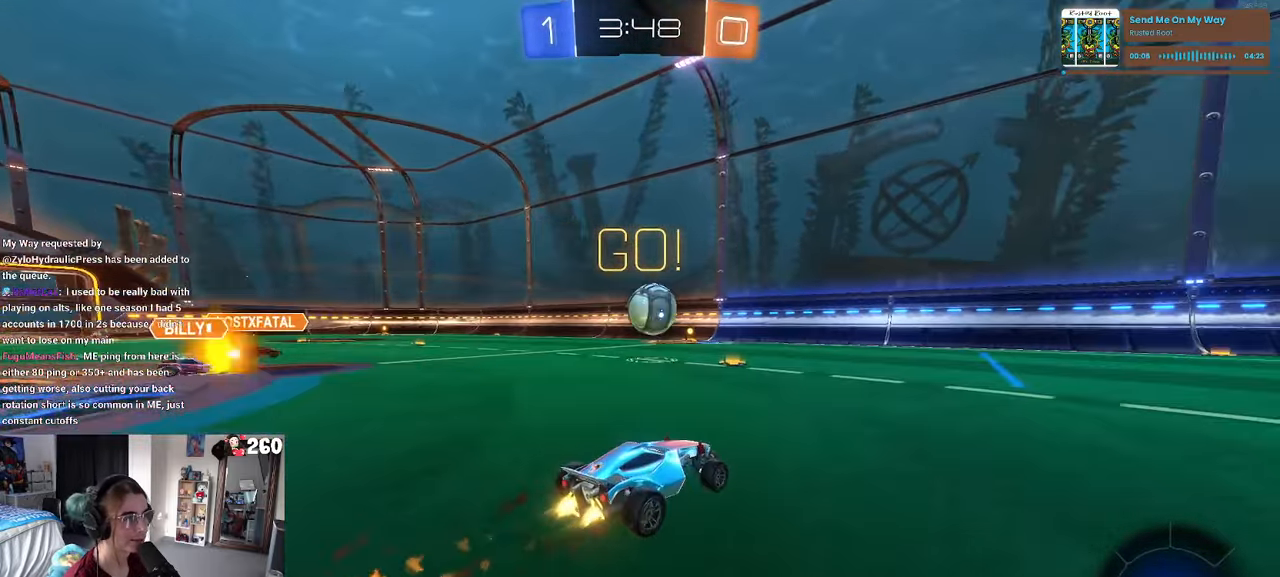
{"buttons": [], "left_stick": "left", "right_stick": "center", "events": [[266, "R1", "up"], [383, "left_stick", "left"]]}
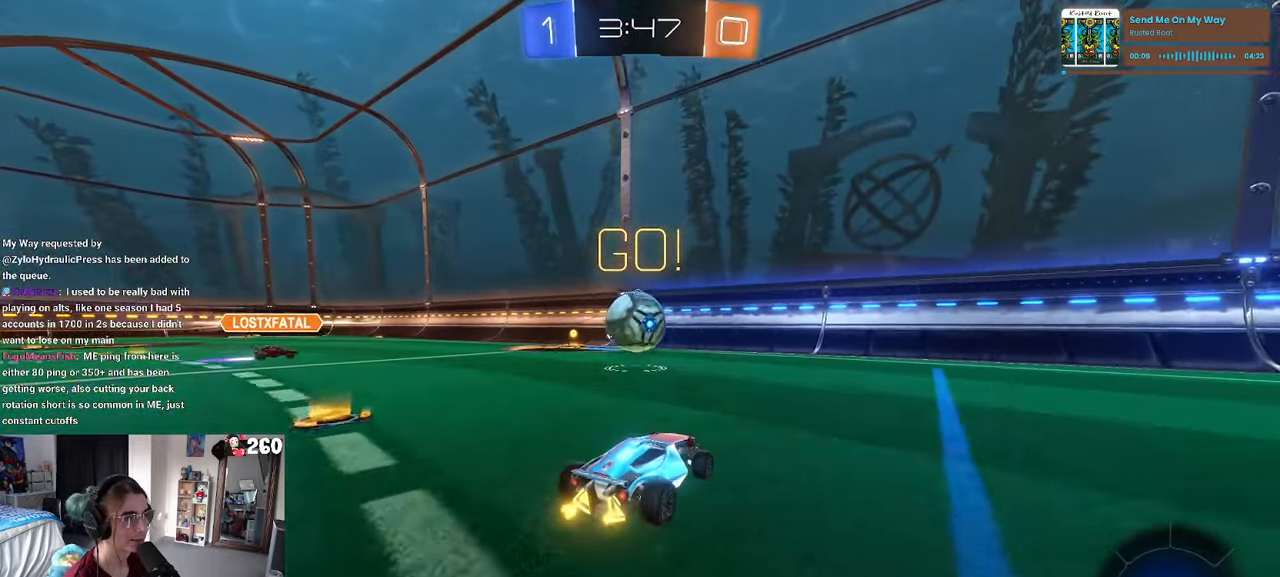
{"buttons": [], "left_stick": "right", "right_stick": "center", "events": [[33, "left_stick", "center"], [266, "CROSS", "down"], [283, "R1", "down"], [283, "left_stick", "down"], [316, "SQUARE", "down"], [333, "left_stick", "right"], [483, "CROSS", "up"], [483, "R1", "up"], [500, "SQUARE", "up"]]}
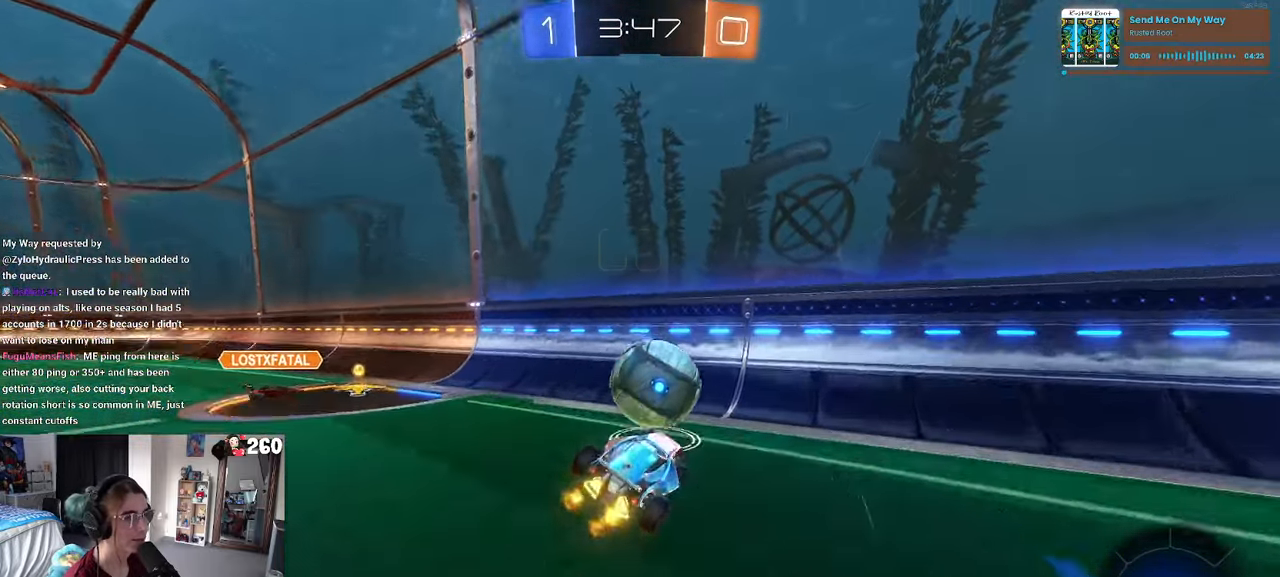
{"buttons": [], "left_stick": "down", "right_stick": "center", "events": [[50, "left_stick", "center"], [133, "left_stick", "up-right"], [216, "CROSS", "down"], [216, "R1", "down"], [300, "CROSS", "up"], [316, "left_stick", "down-right"], [350, "R1", "up"], [366, "left_stick", "down"]]}
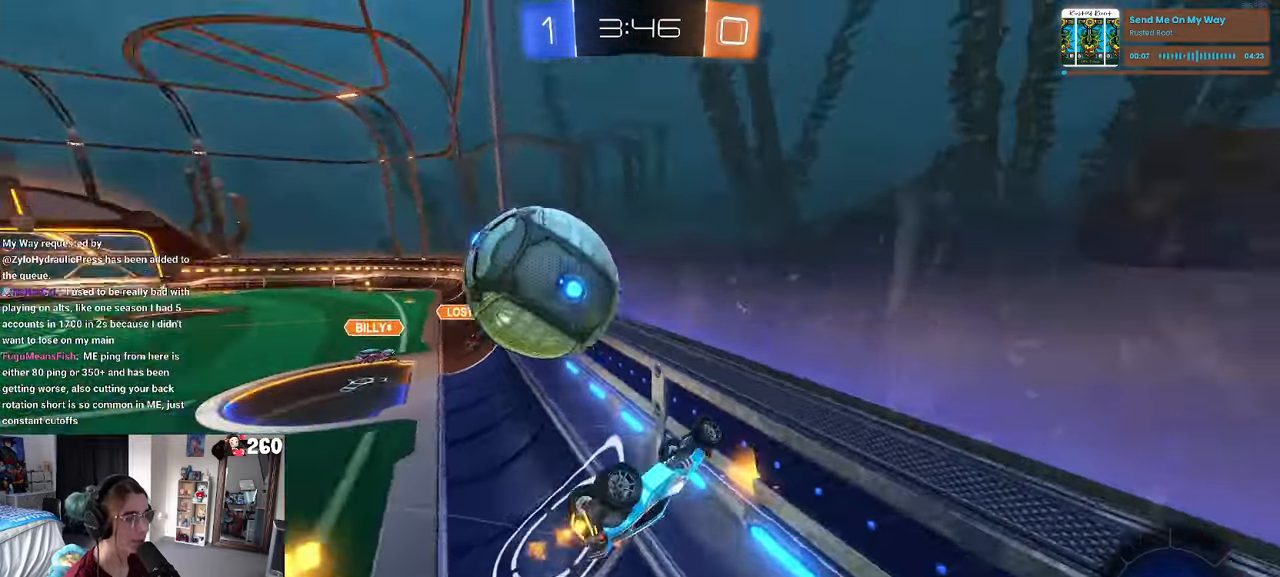
{"buttons": [], "left_stick": "left", "right_stick": "center", "events": [[300, "left_stick", "down-left"], [416, "left_stick", "left"]]}
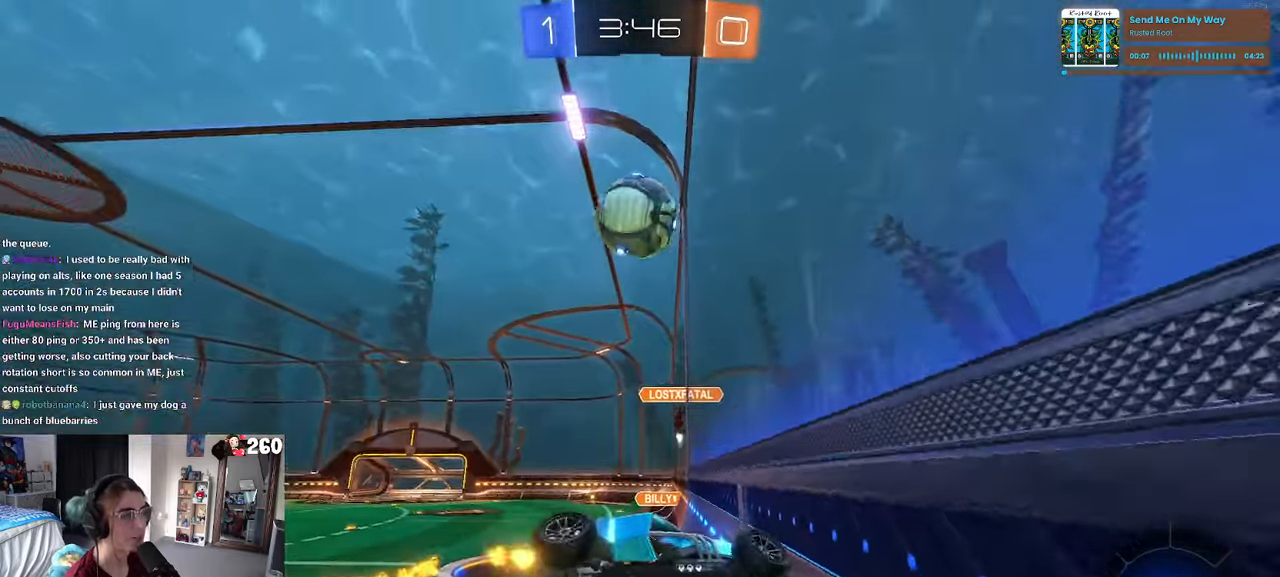
{"buttons": [], "left_stick": "left", "right_stick": "center", "events": []}
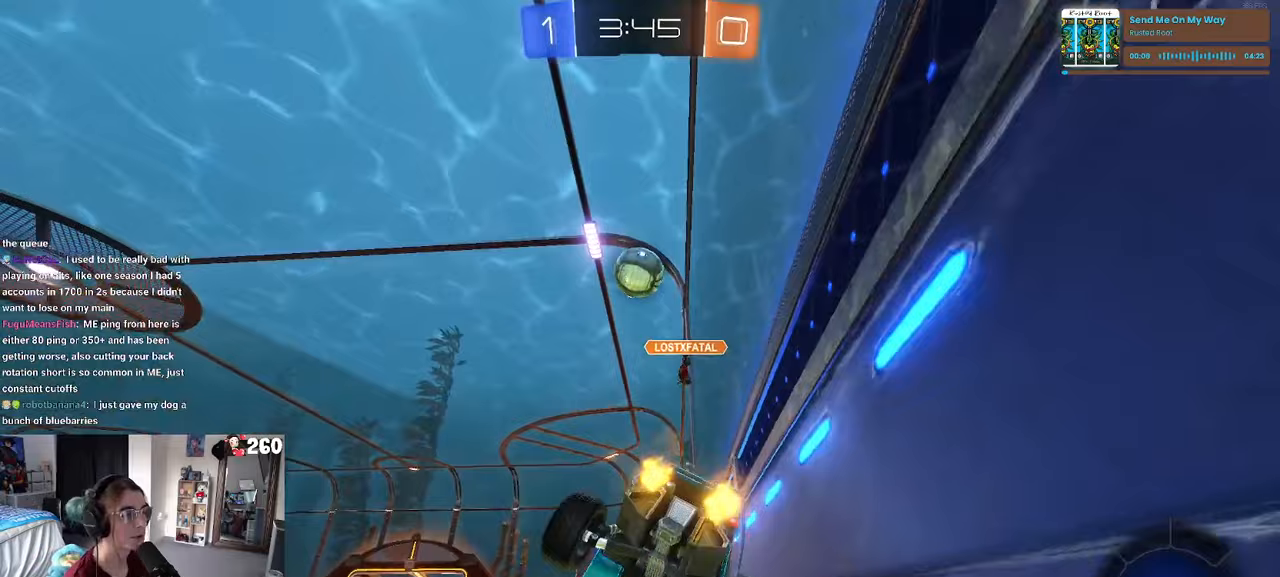
{"buttons": ["TRIANGLE"], "left_stick": "left", "right_stick": "center", "events": [[483, "TRIANGLE", "down"]]}
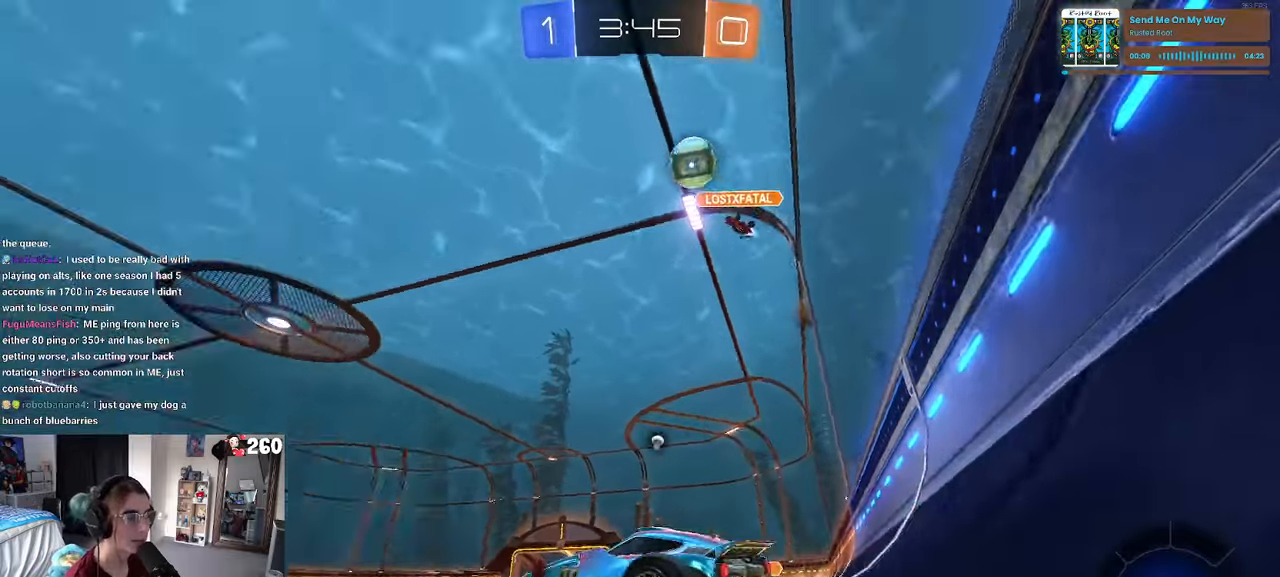
{"buttons": [], "left_stick": "left", "right_stick": "center", "events": [[83, "TRIANGLE", "up"]]}
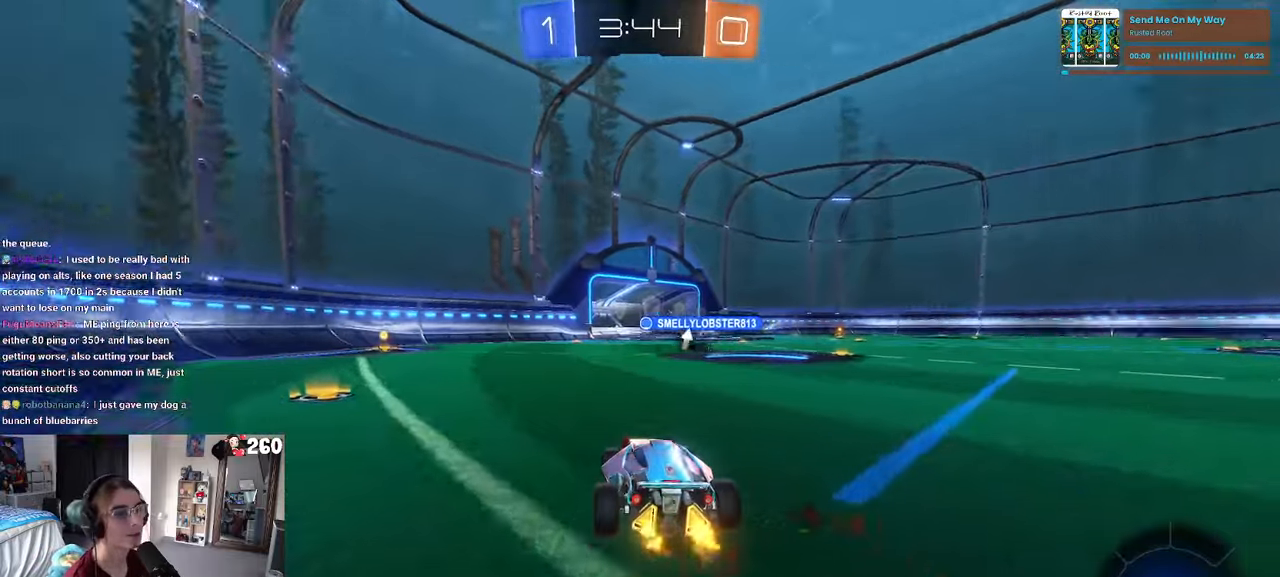
{"buttons": ["CROSS", "R1"], "left_stick": "down-left", "right_stick": "center", "events": [[133, "left_stick", "center"], [233, "left_stick", "up-right"], [267, "CROSS", "down"], [267, "R1", "down"], [350, "left_stick", "up-left"], [367, "CROSS", "up"], [433, "CROSS", "down"], [450, "left_stick", "down-left"]]}
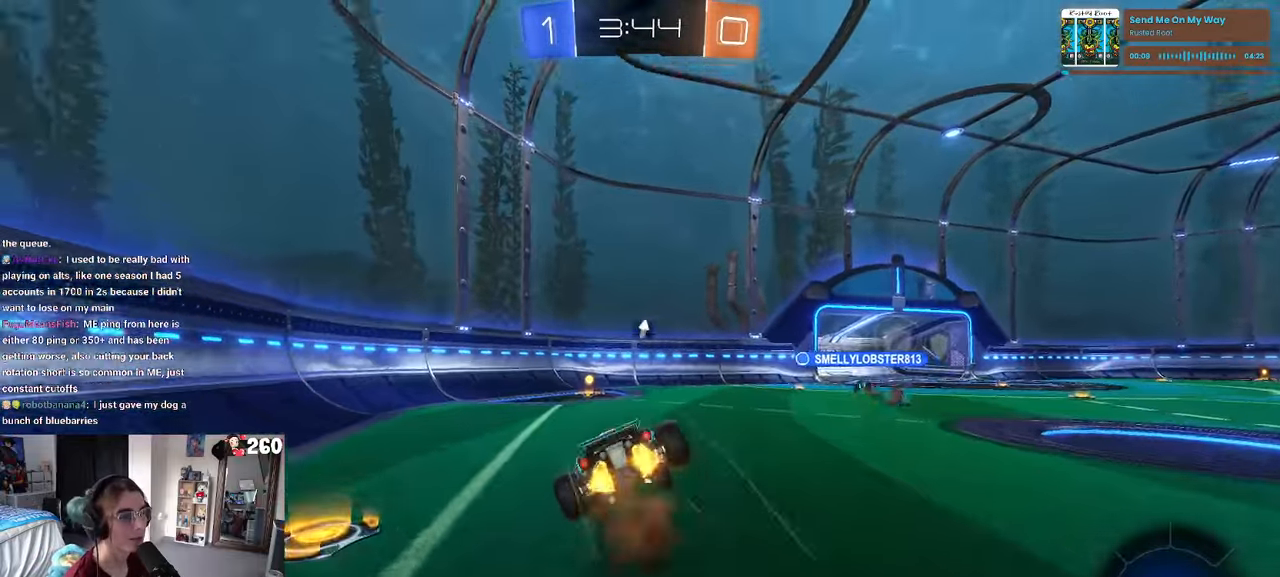
{"buttons": ["SQUARE", "R1"], "left_stick": "down-left", "right_stick": "center", "events": [[17, "CROSS", "up"], [33, "TRIANGLE", "down"], [150, "TRIANGLE", "up"], [383, "SQUARE", "down"]]}
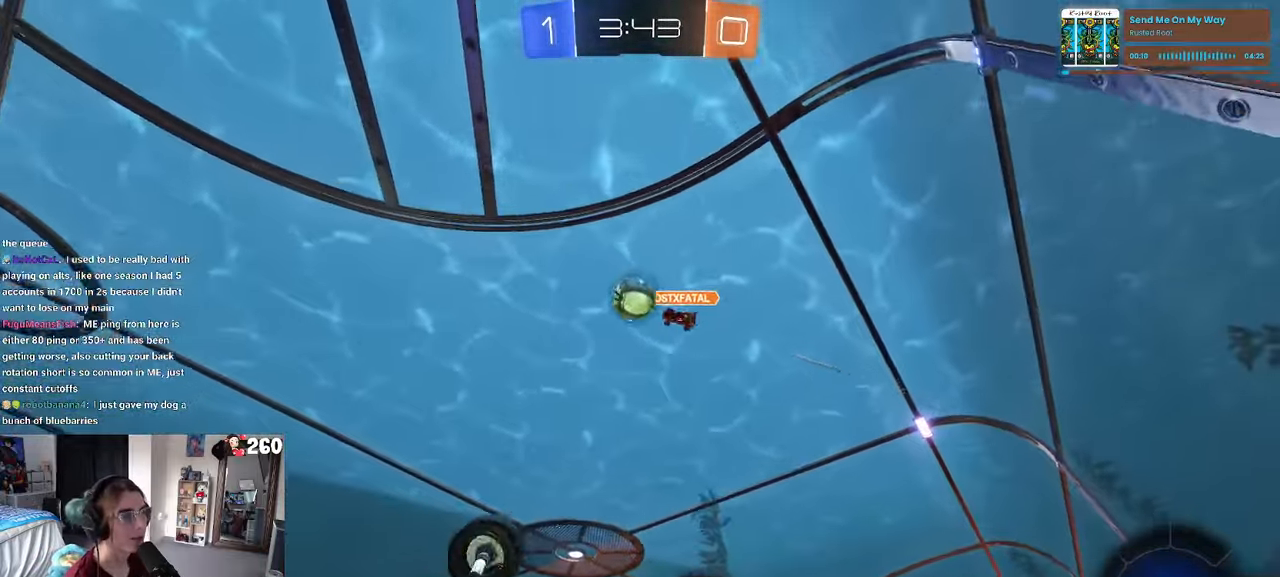
{"buttons": [], "left_stick": "right", "right_stick": "center", "events": [[150, "SQUARE", "up"], [233, "left_stick", "center"], [333, "left_stick", "right"], [450, "R1", "up"]]}